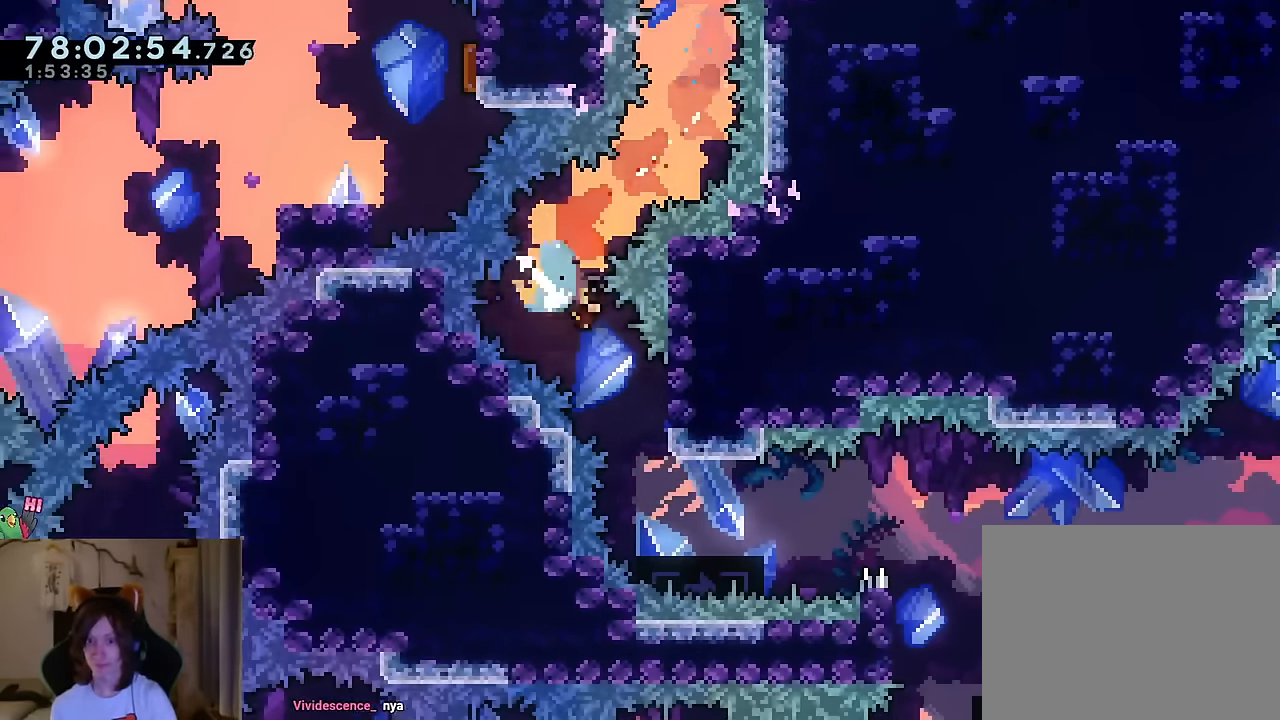
Gameplay with a controller (Nintendo layout); each line is a JSON object with the inputs held at the frame after it. "events" lists button and stick changes between this image and that frame as [ms after this image, input, new state], when the widget could be followed in between. Not read: HOME L1 L3 R1 R3.
{"buttons": ["L2"], "left_stick": "center", "right_stick": "center", "events": [[33, "Y", "up"], [217, "left_stick", "center"], [333, "L2", "down"]]}
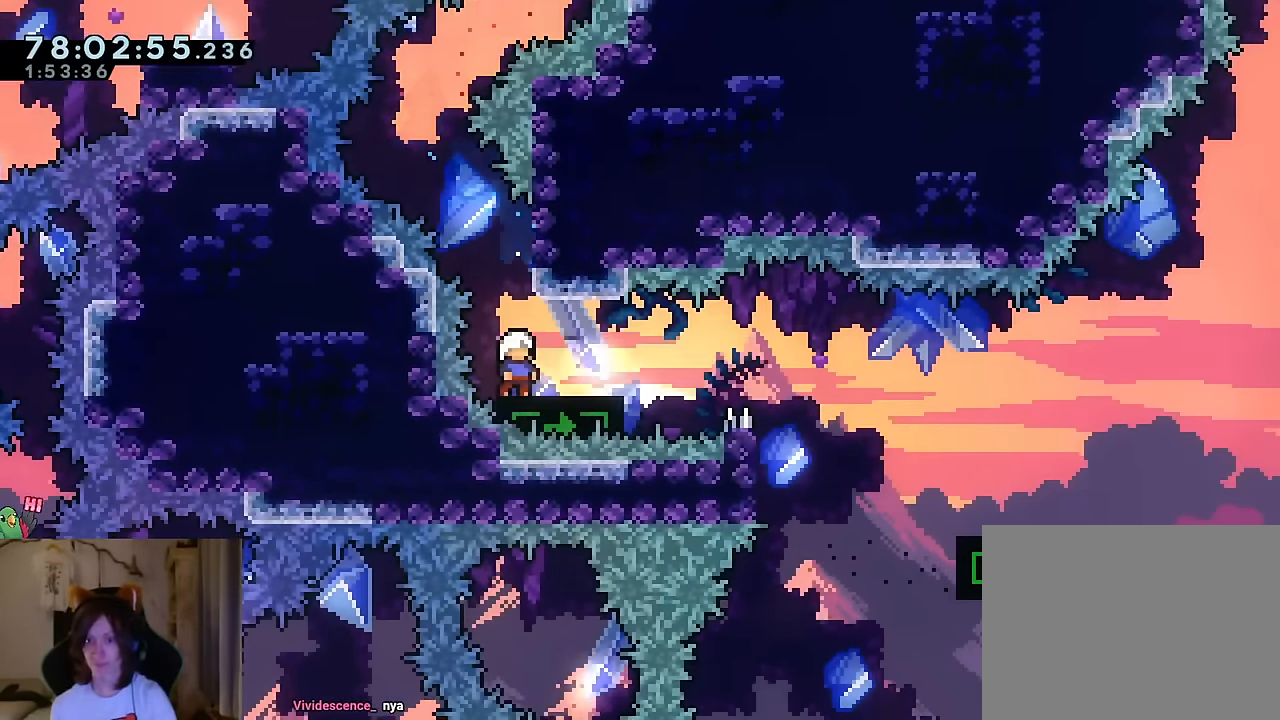
{"buttons": ["B", "Y", "L2"], "left_stick": "down-right", "right_stick": "center"}
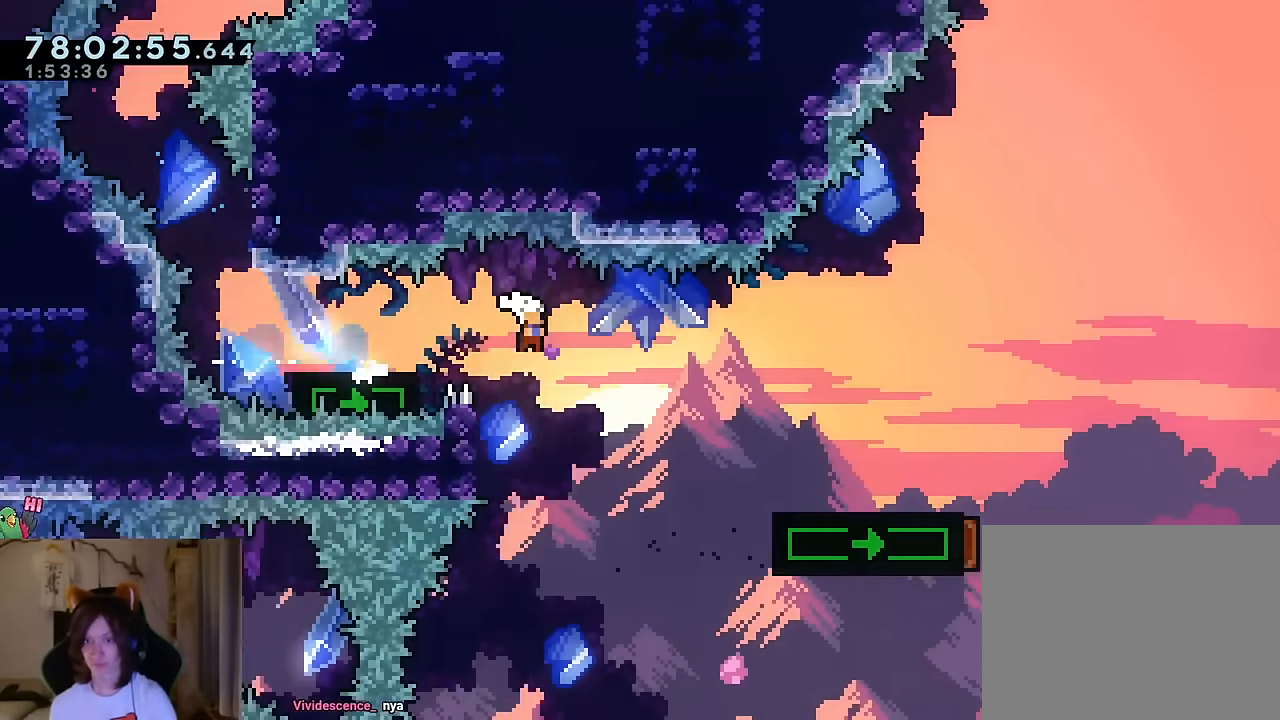
{"buttons": ["B", "Y", "L2"], "left_stick": "down-right", "right_stick": "center", "events": [[83, "Y", "up"], [100, "B", "up"], [300, "B", "down"], [367, "Y", "down"]]}
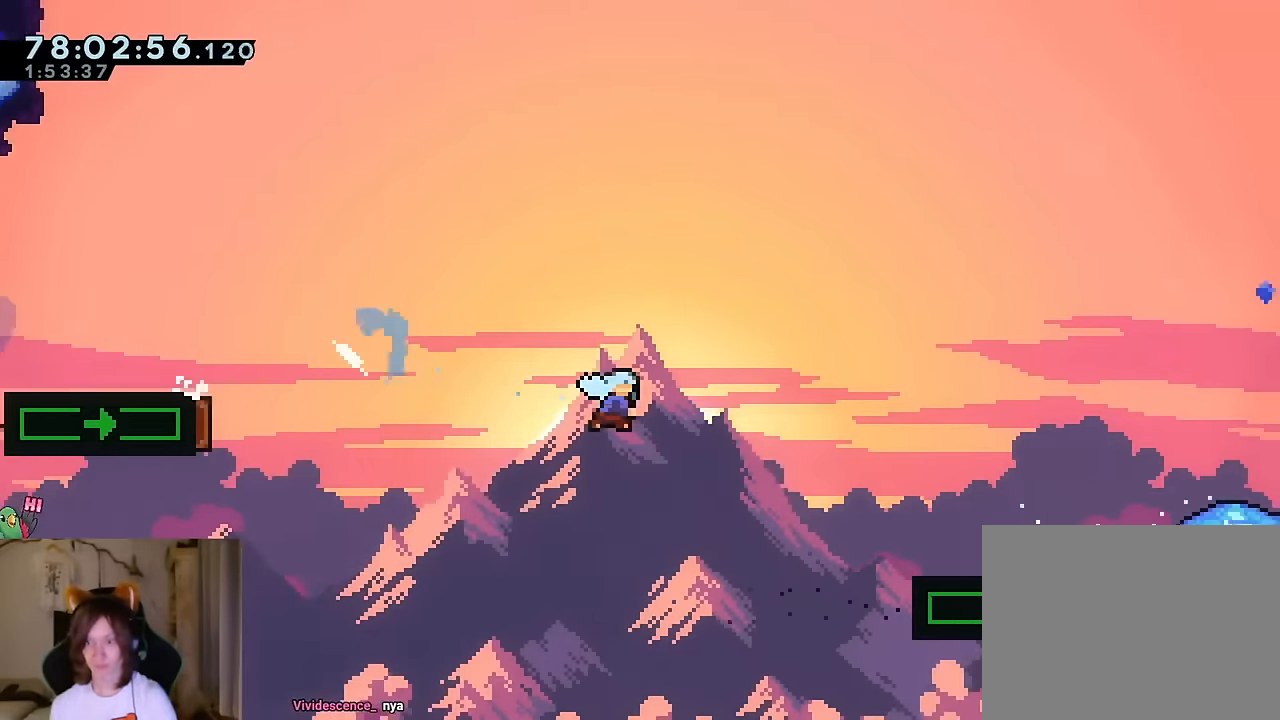
{"buttons": [], "left_stick": "down-right", "right_stick": "center", "events": [[33, "Y", "up"], [50, "B", "up"], [267, "Y", "down"], [417, "L2", "up"], [417, "Y", "up"]]}
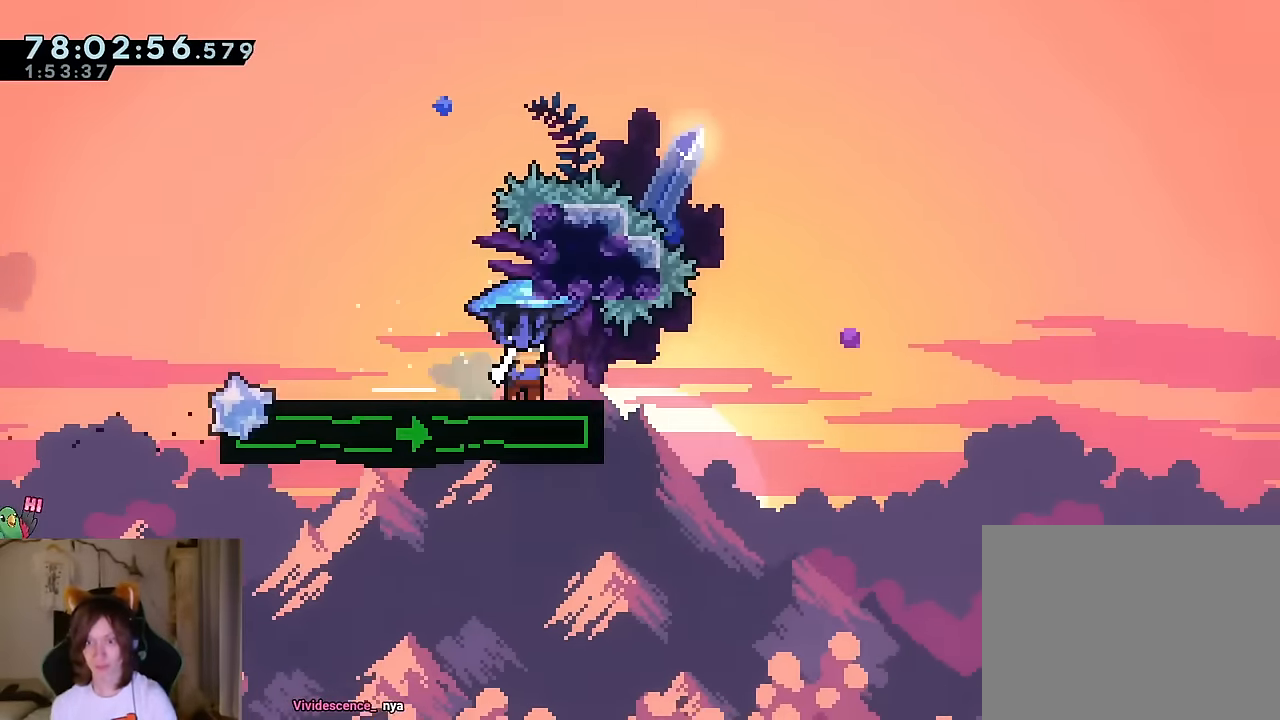
{"buttons": ["B"], "left_stick": "up-right", "right_stick": "center", "events": [[116, "B", "down"], [116, "left_stick", "up-right"]]}
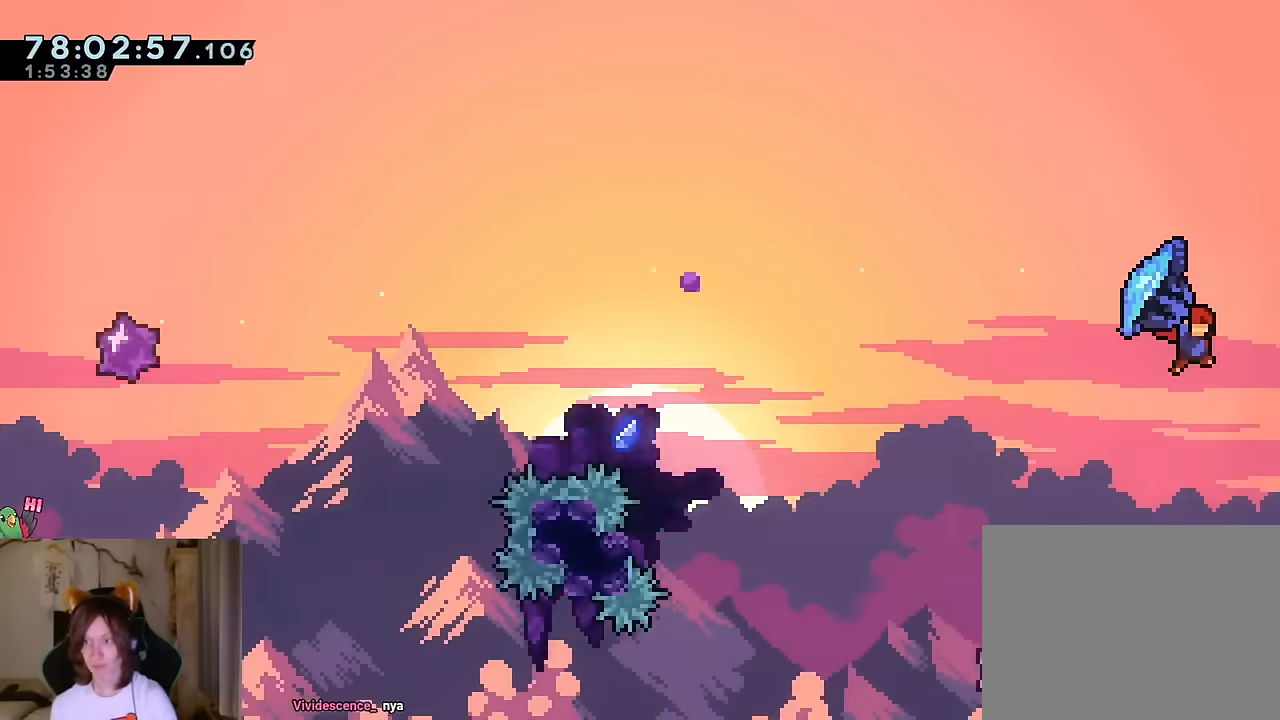
{"buttons": ["B"], "left_stick": "up-right", "right_stick": "center", "events": []}
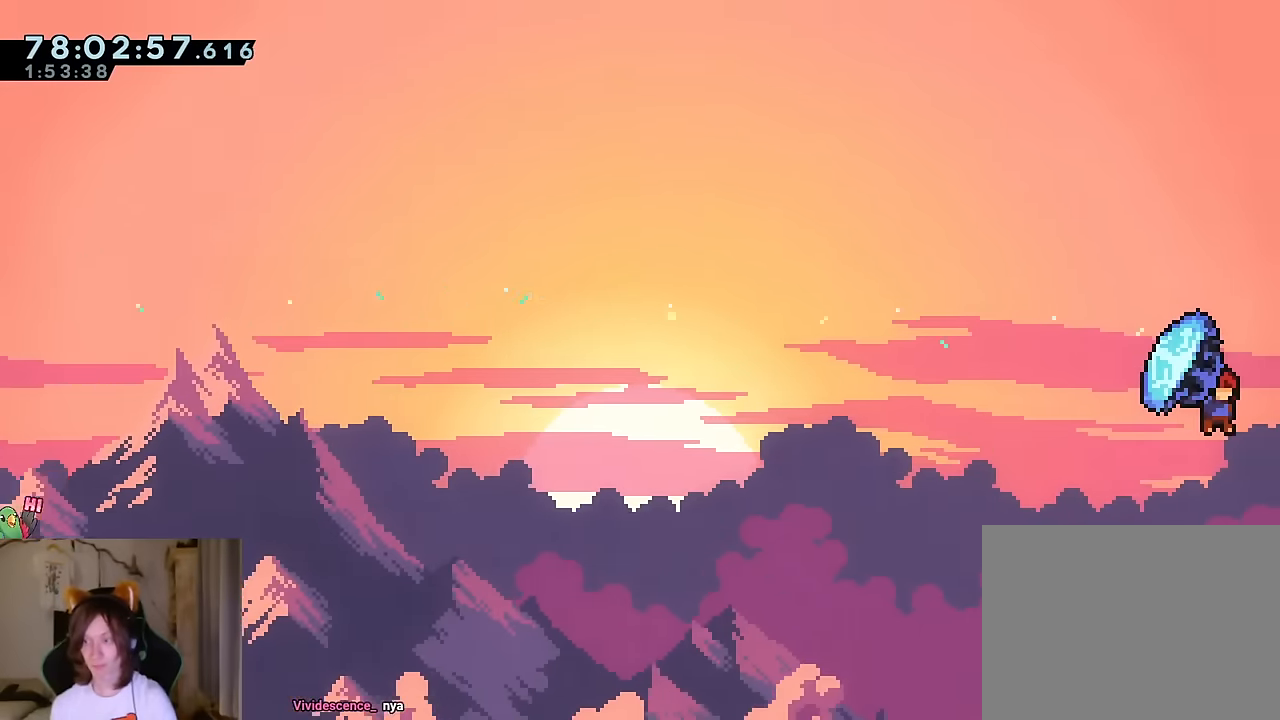
{"buttons": ["B"], "left_stick": "up-right", "right_stick": "center", "events": []}
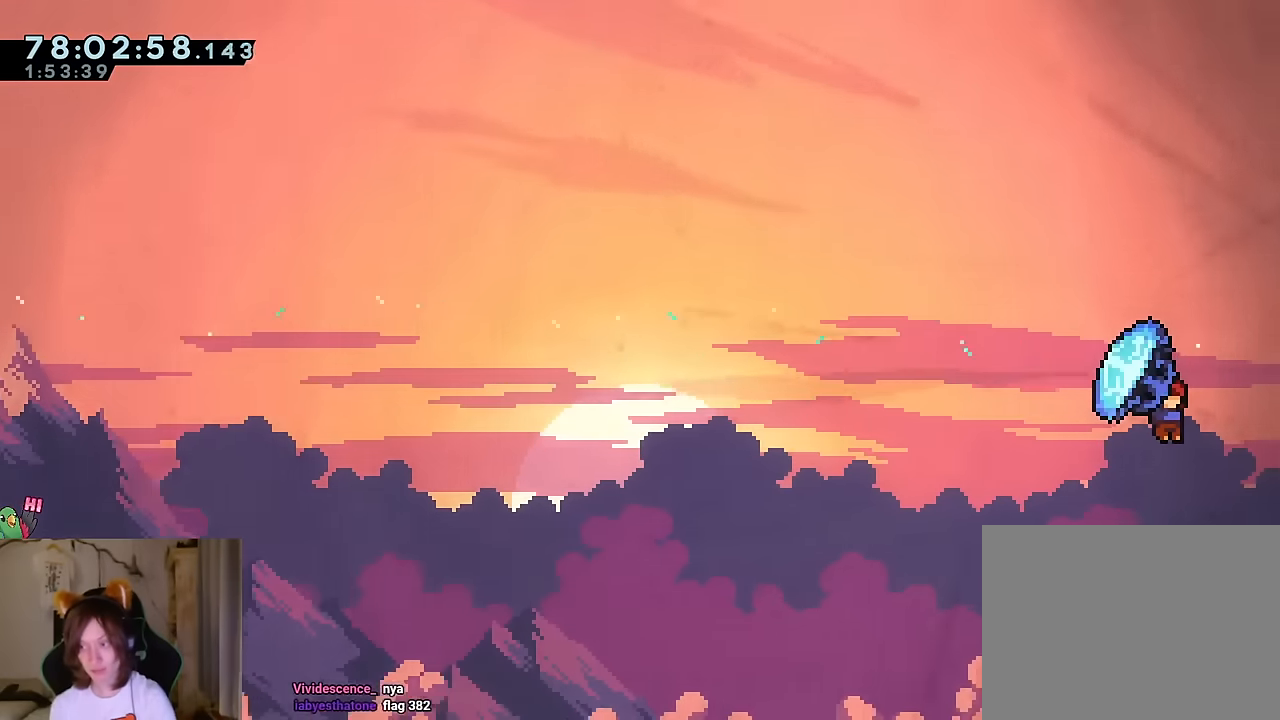
{"buttons": ["B"], "left_stick": "up-right", "right_stick": "center", "events": []}
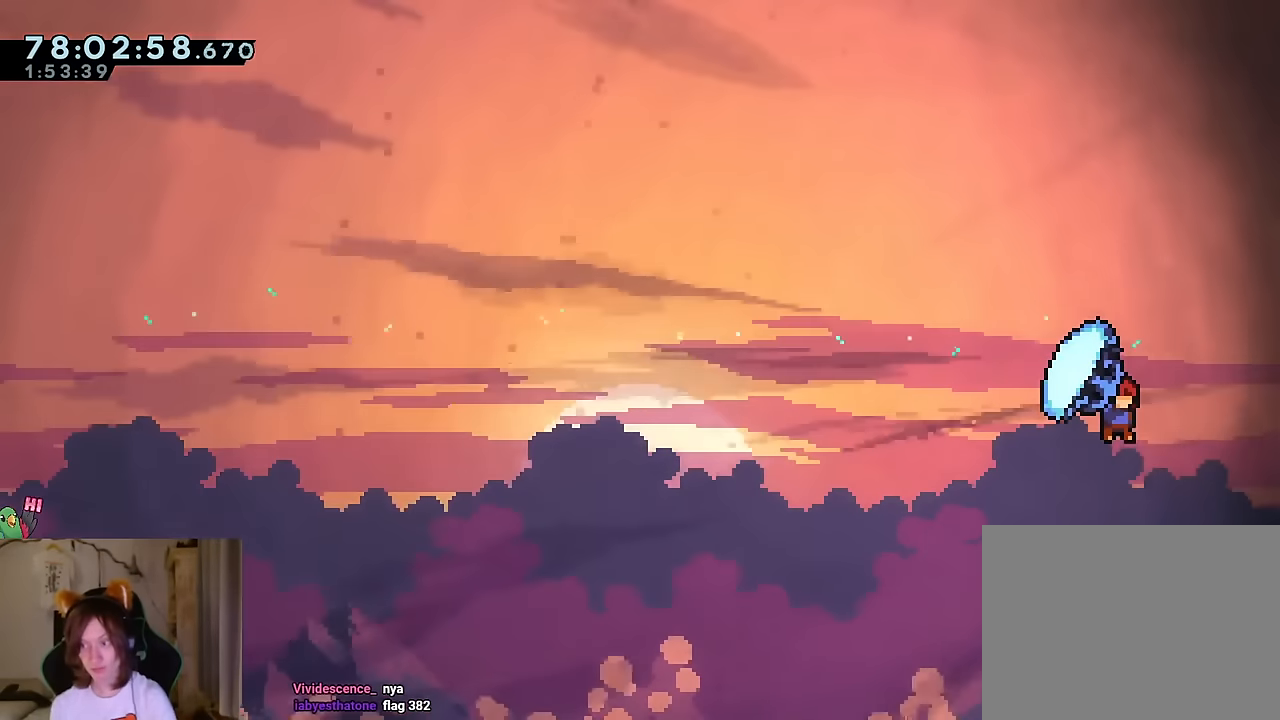
{"buttons": ["B"], "left_stick": "up-right", "right_stick": "center", "events": []}
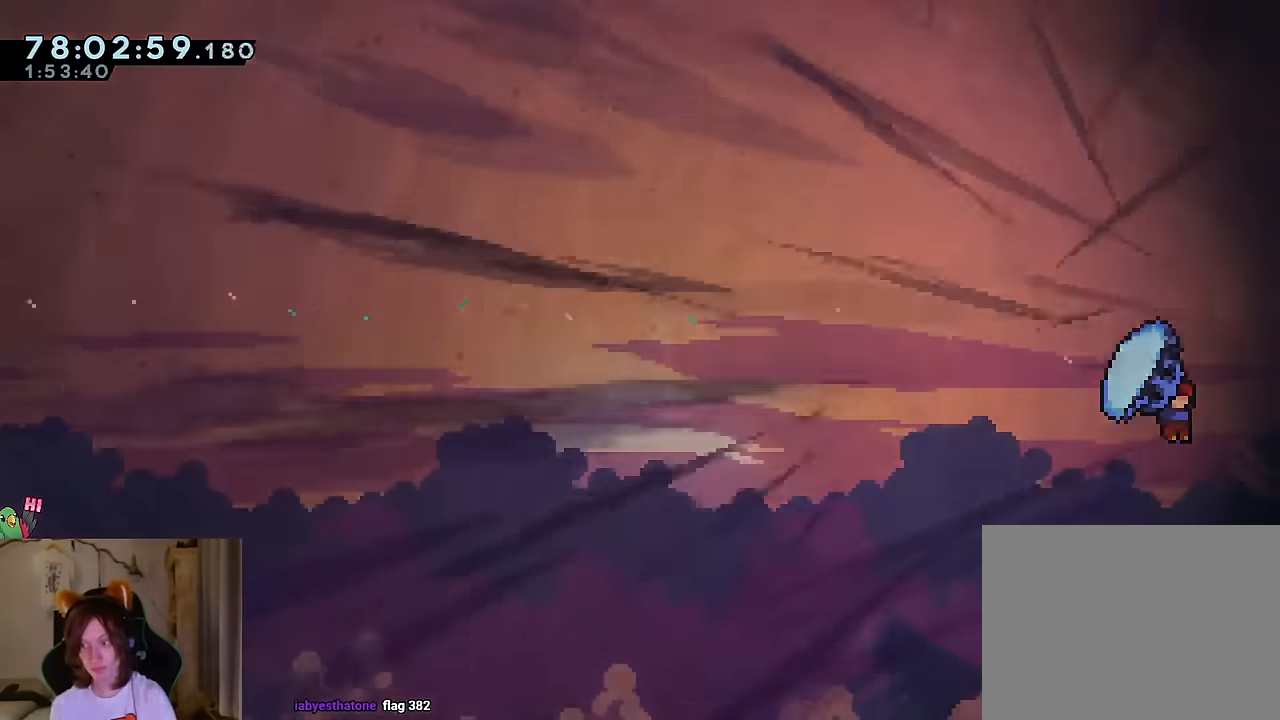
{"buttons": ["B"], "left_stick": "up-right", "right_stick": "center", "events": []}
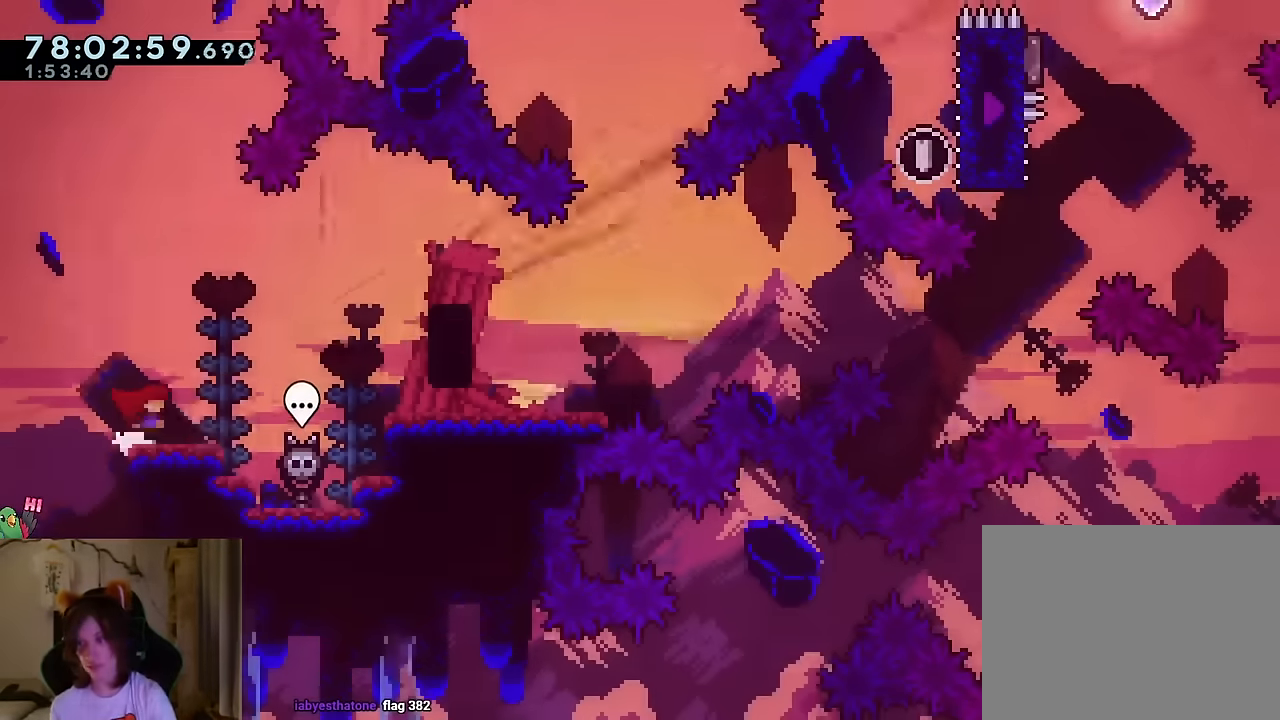
{"buttons": ["B"], "left_stick": "center", "right_stick": "center", "events": [[100, "SELECT", "down"], [217, "SELECT", "up"], [267, "left_stick", "center"]]}
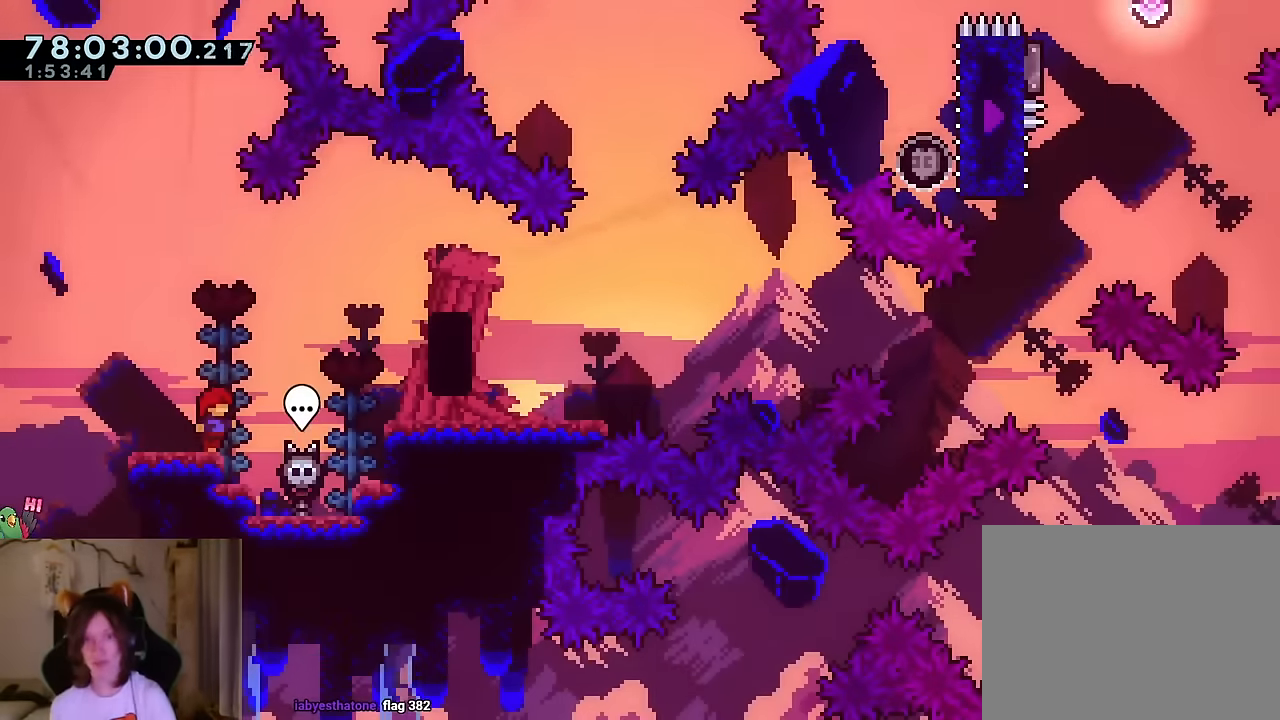
{"buttons": ["B"], "left_stick": "right", "right_stick": "center", "events": [[50, "B", "up"], [383, "left_stick", "right"], [467, "B", "down"]]}
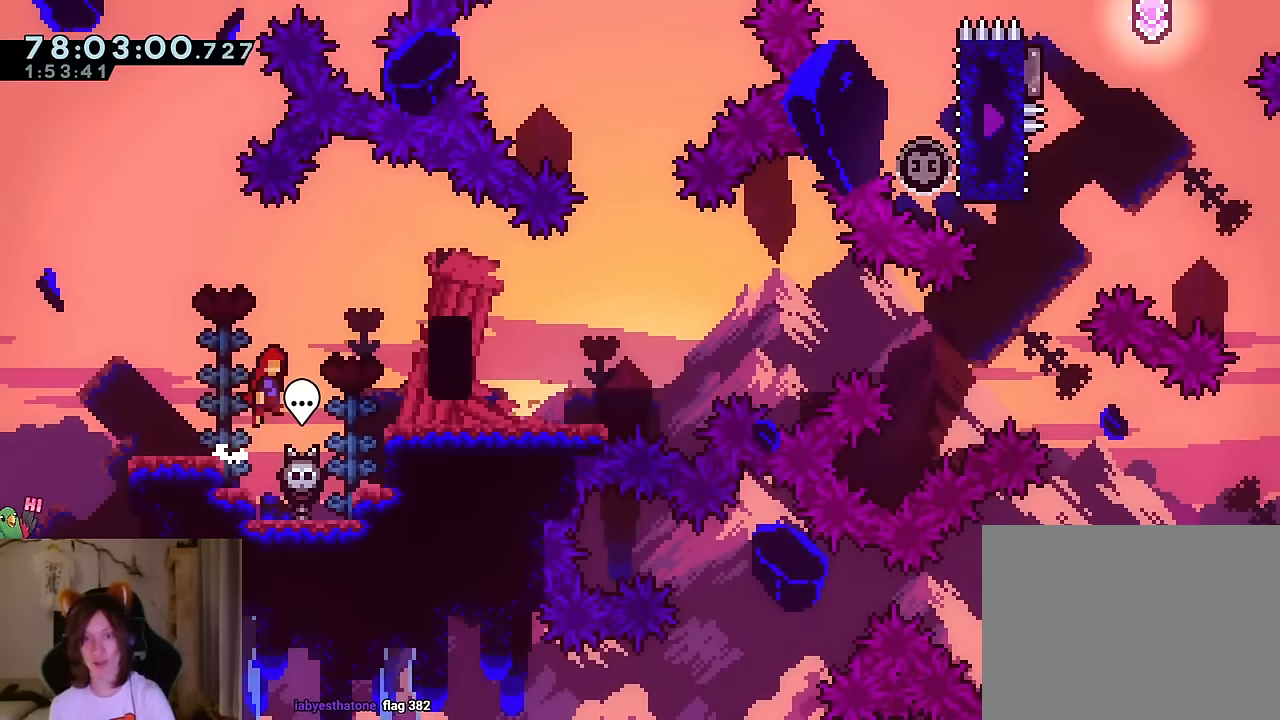
{"buttons": [], "left_stick": "center", "right_stick": "center", "events": [[33, "Y", "down"], [150, "Y", "up"], [200, "B", "up"], [250, "left_stick", "center"]]}
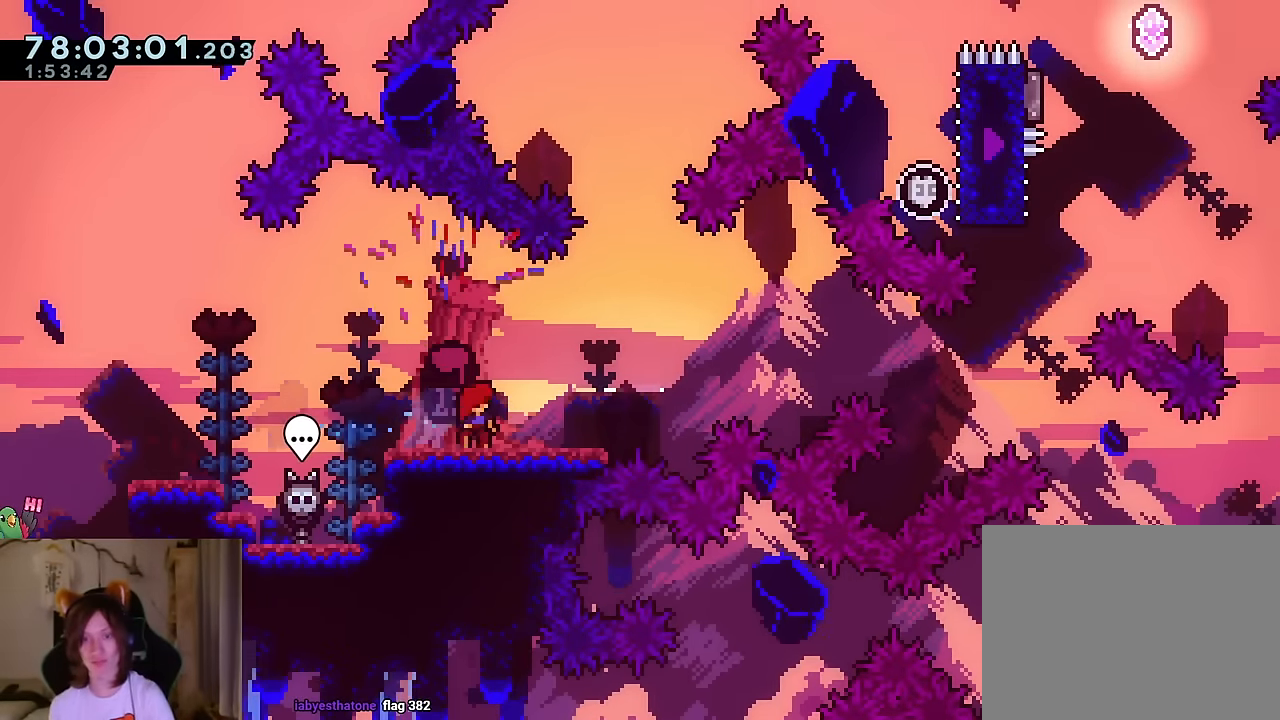
{"buttons": [], "left_stick": "center", "right_stick": "center", "events": [[83, "left_stick", "down-right"], [217, "left_stick", "center"]]}
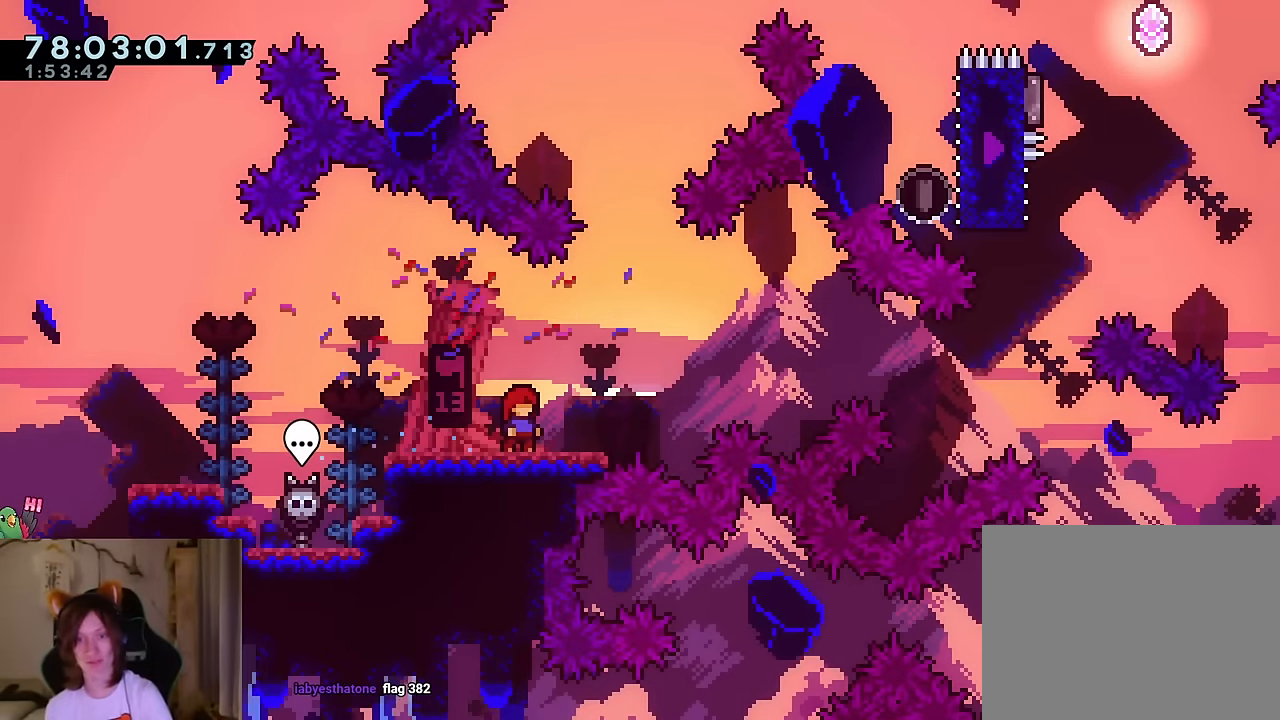
{"buttons": [], "left_stick": "center", "right_stick": "center", "events": []}